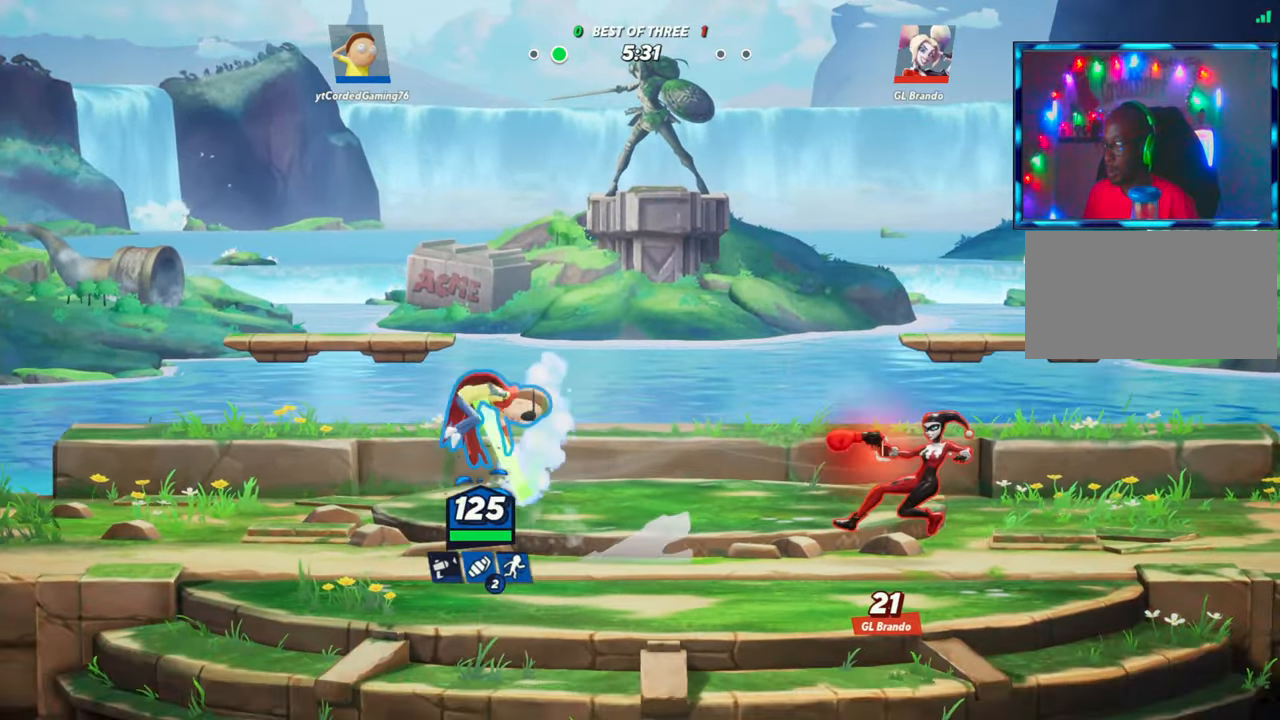
Gameplay with a controller (arcade stick); each line is a JSON object with the inputs held at the frame after it (dt_ms = milliseconds from this image to that frame). "button_events" lists button changes between this image and that frame as [ms after this image, input, new state], when the widget could be followed in between (sticks are given only as held states). Not read: L3 R3.
{"dt_ms": 500, "buttons": [], "left_stick": "down", "button_events": []}
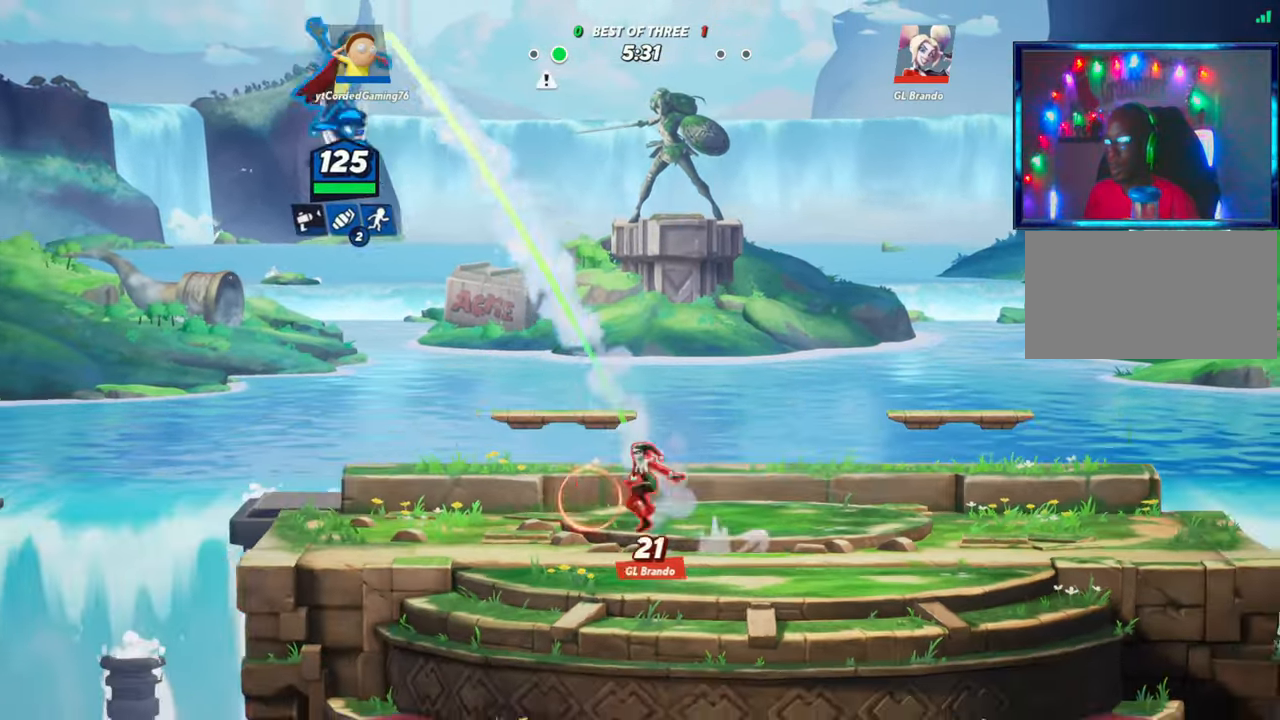
{"dt_ms": 500, "buttons": ["R2"], "left_stick": "center", "button_events": [[383, "L2", "down"], [433, "R2", "down"], [500, "L2", "up"]]}
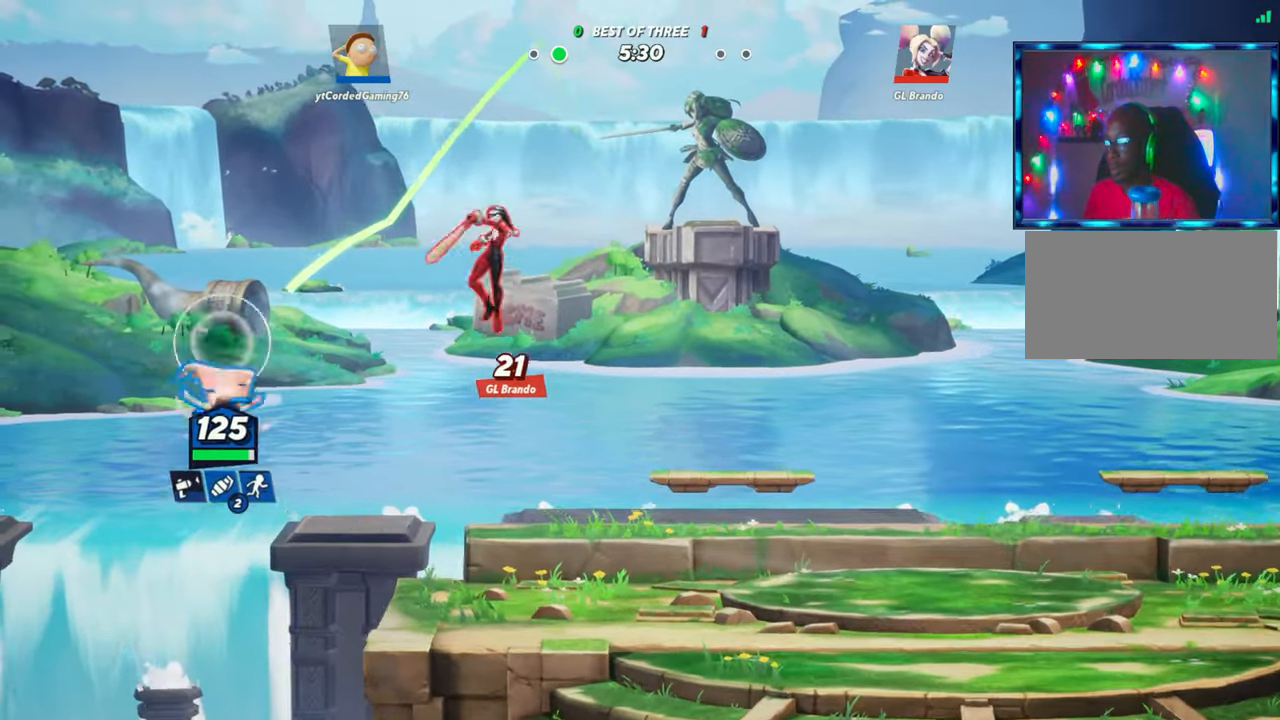
{"dt_ms": 500, "buttons": [], "left_stick": "center", "button_events": [[50, "R2", "up"], [117, "R1", "down"], [233, "R1", "up"]]}
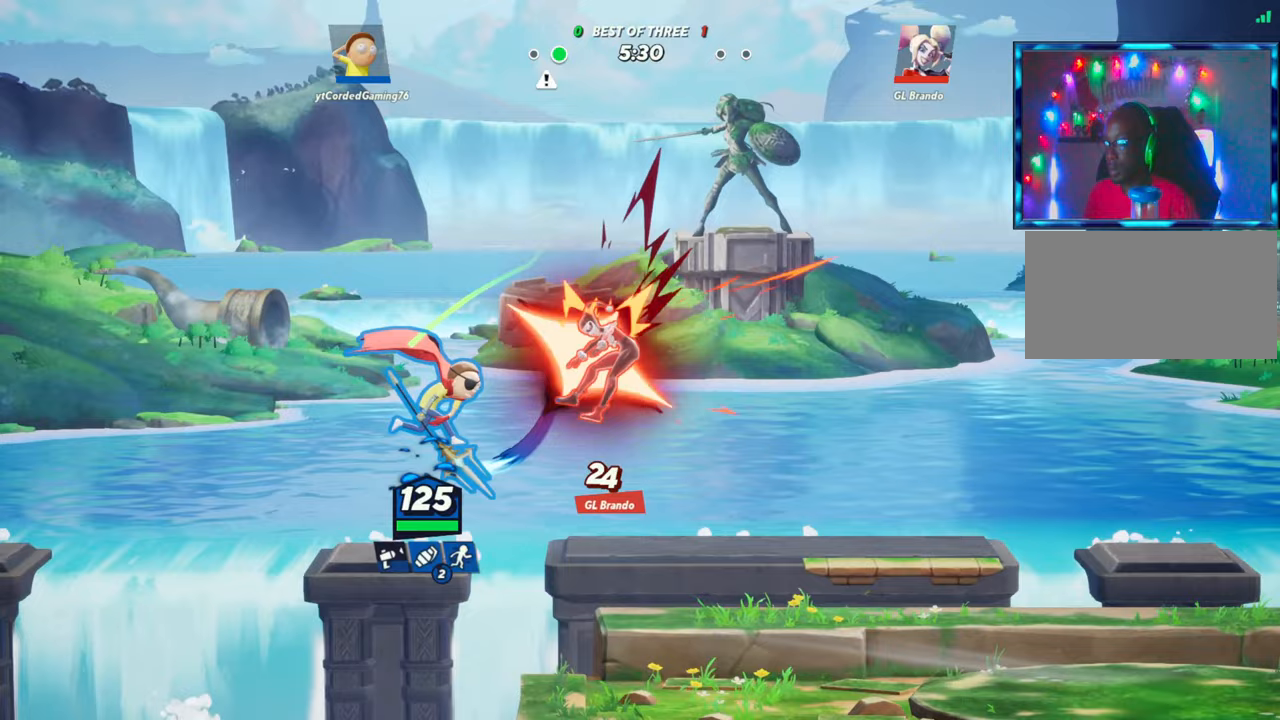
{"dt_ms": 500, "buttons": [], "left_stick": "center", "button_events": [[317, "R1", "down"], [417, "R1", "up"]]}
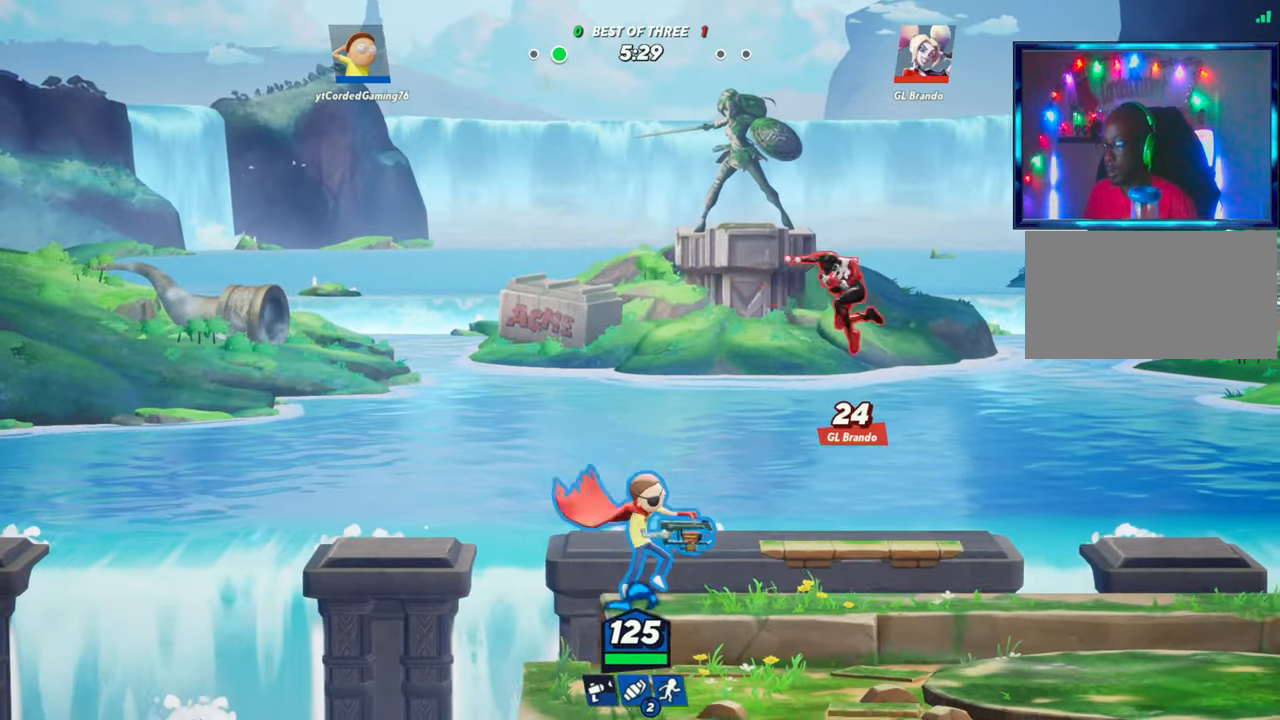
{"dt_ms": 500, "buttons": [], "left_stick": "center", "button_events": []}
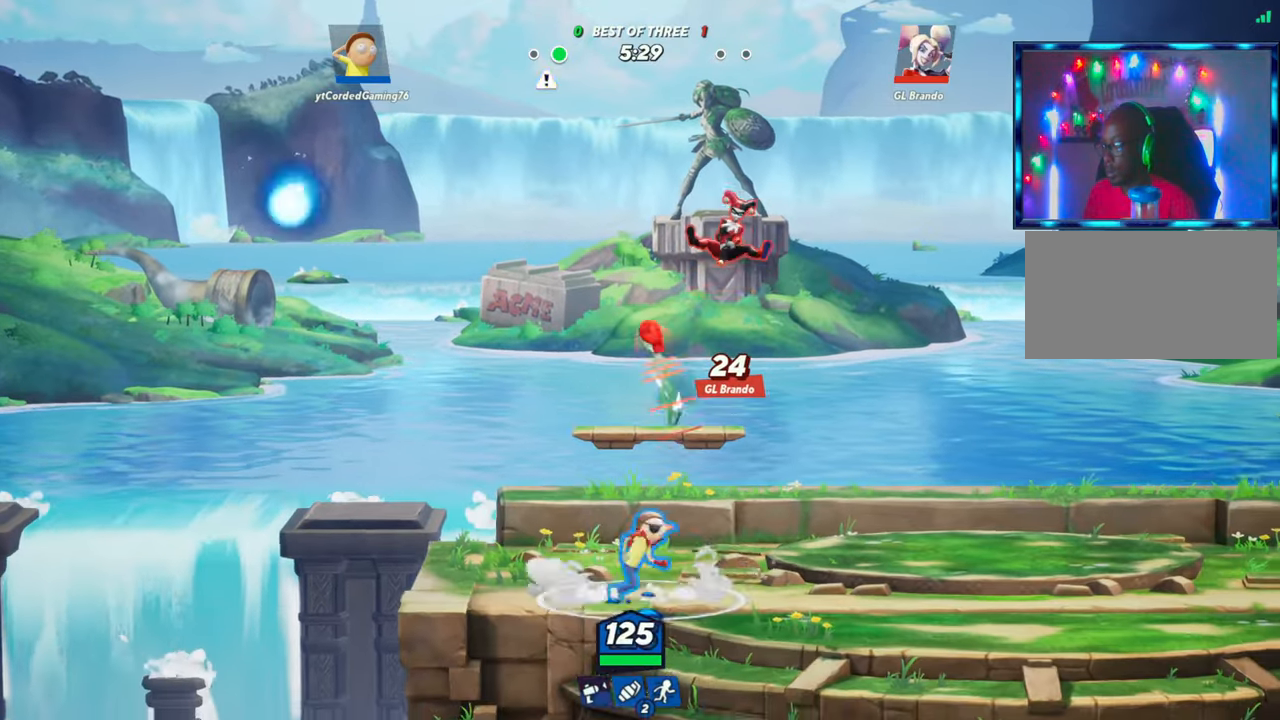
{"dt_ms": 1000, "buttons": [], "left_stick": "center"}
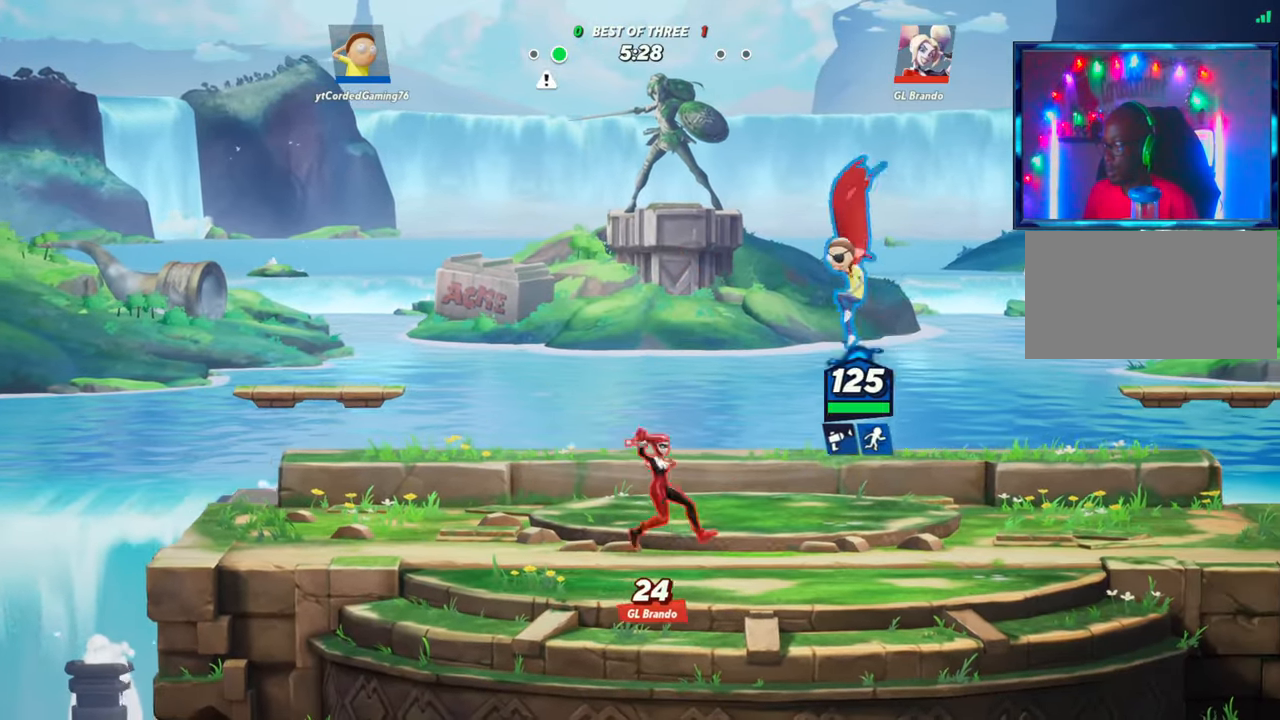
{"dt_ms": 500, "buttons": ["L2"], "left_stick": "left", "button_events": [[17, "R1", "down"], [183, "R1", "up"], [500, "L2", "down"]]}